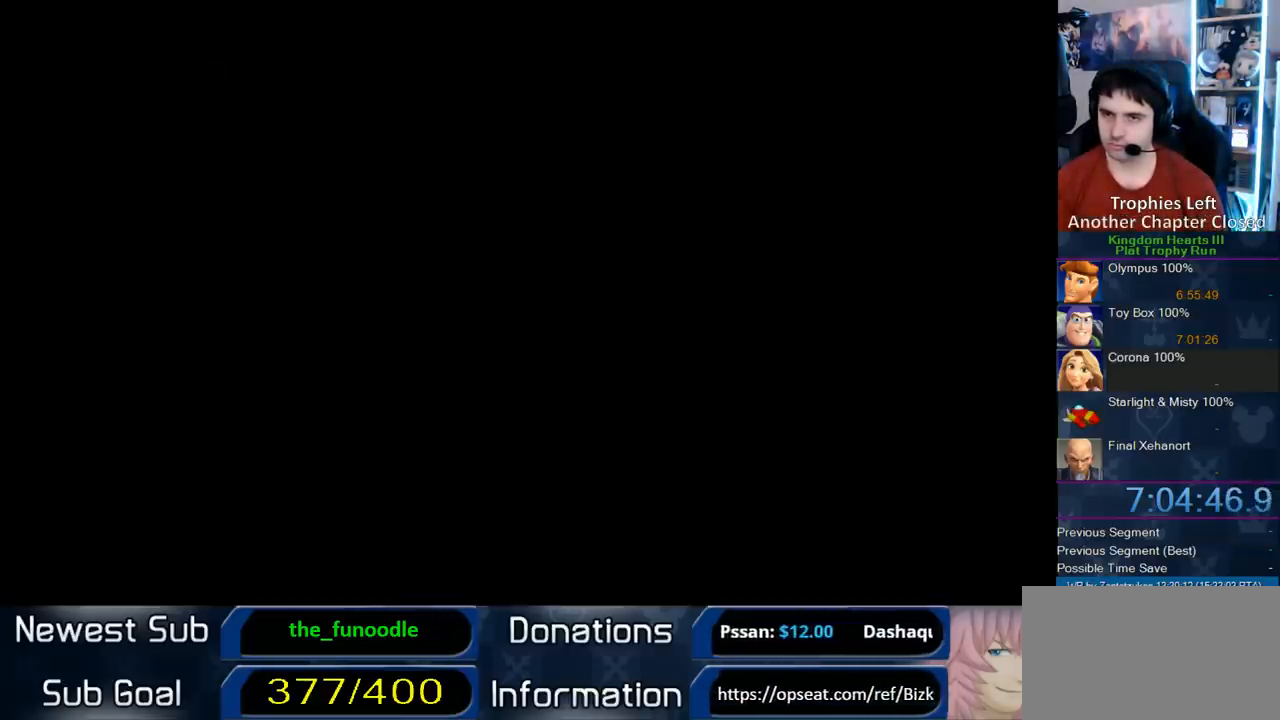
Gameplay with a controller (PlayStation layout); each line is a JSON object with the inputs held at the frame after it (dt_ms = milliseconds from this image to that frame). "button_events" lists button changes between this image and that frame as [ms after this image, input, new state], when the widget could be followed in between (sticks are given only as held states). Not read: L1 L3 R1 R3.
{"dt_ms": 500, "buttons": ["CROSS"], "left_stick": "center", "right_stick": "center", "button_events": [[183, "CROSS", "down"], [283, "CROSS", "up"], [483, "CROSS", "down"]]}
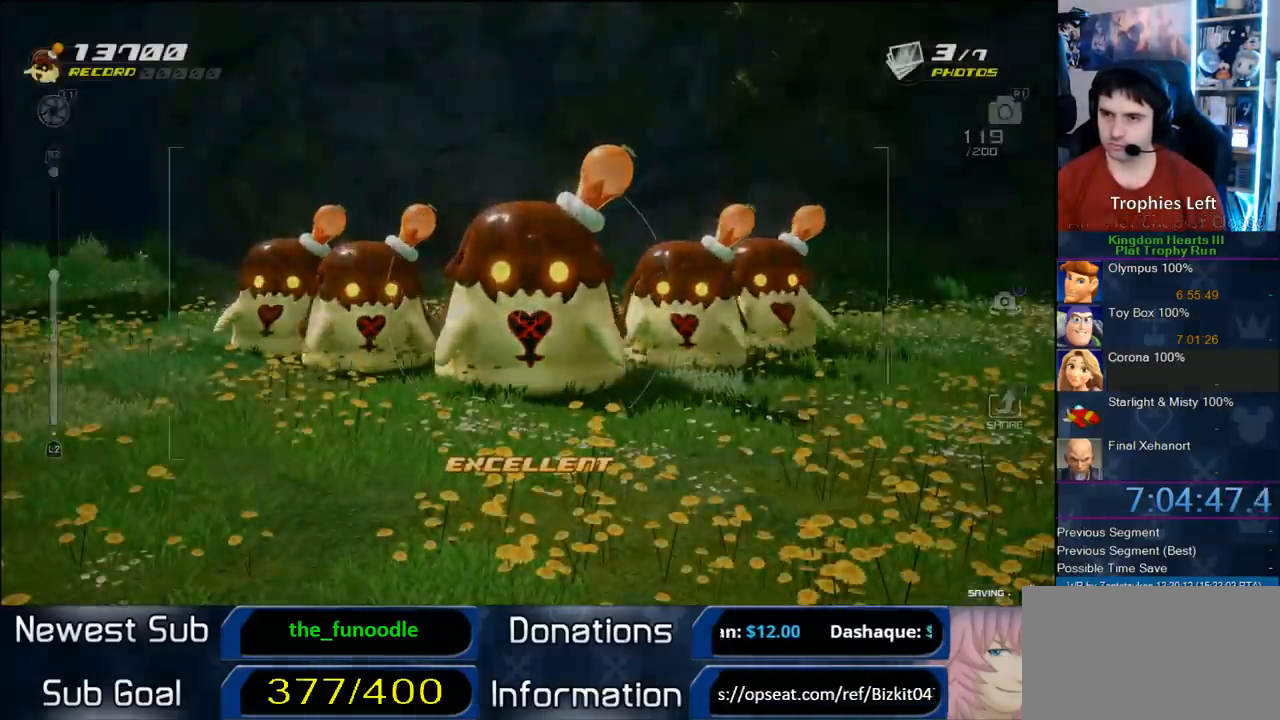
{"dt_ms": 1000, "buttons": [], "left_stick": "up-left", "right_stick": "center", "button_events": [[117, "CROSS", "up"]]}
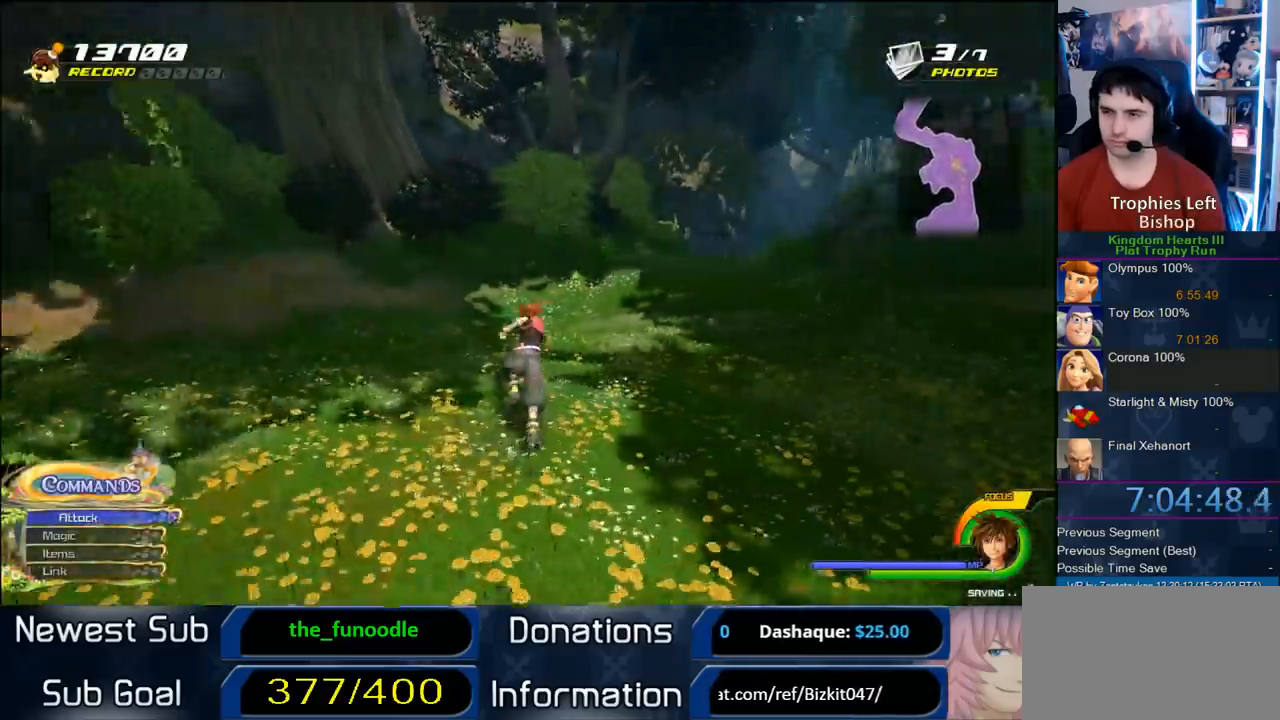
{"dt_ms": 500, "buttons": ["CROSS"], "left_stick": "up-right", "right_stick": "center", "button_events": [[50, "CROSS", "down"], [233, "DPAD_RIGHT", "down"], [283, "DPAD_RIGHT", "up"], [417, "DPAD_LEFT", "down"], [500, "DPAD_LEFT", "up"]]}
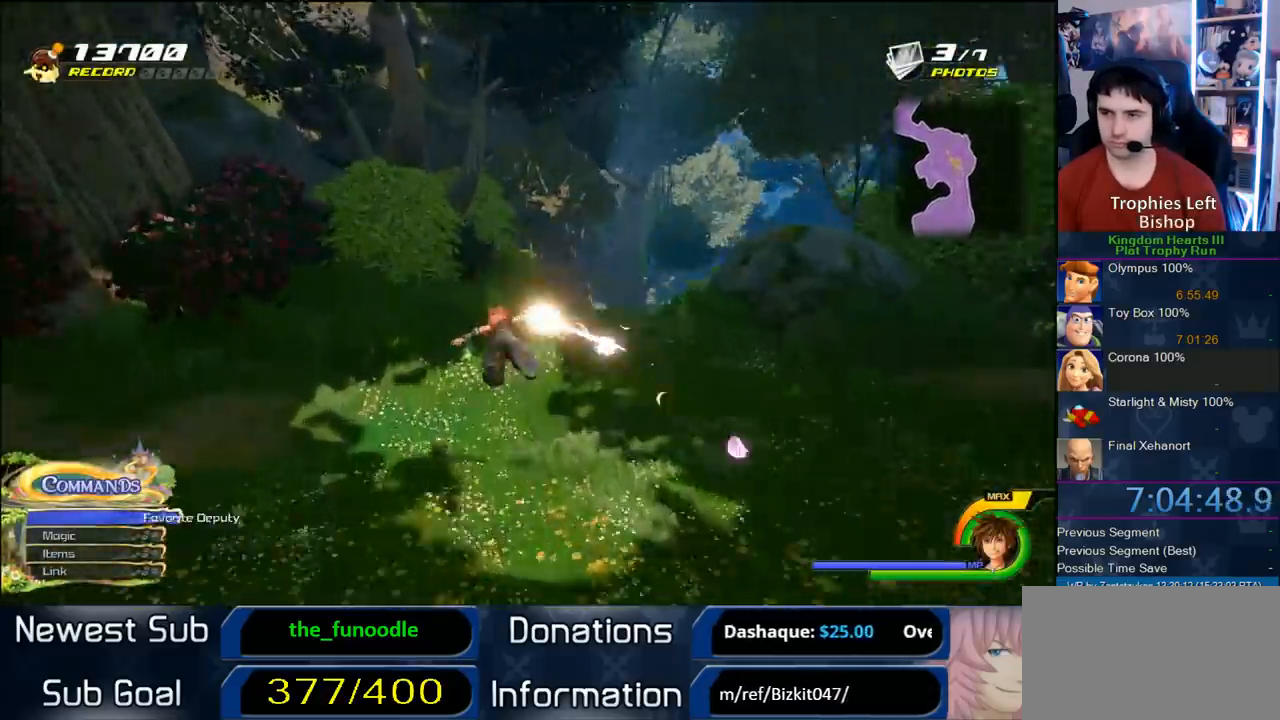
{"dt_ms": 1000, "buttons": ["CROSS"], "left_stick": "up", "right_stick": "center", "button_events": []}
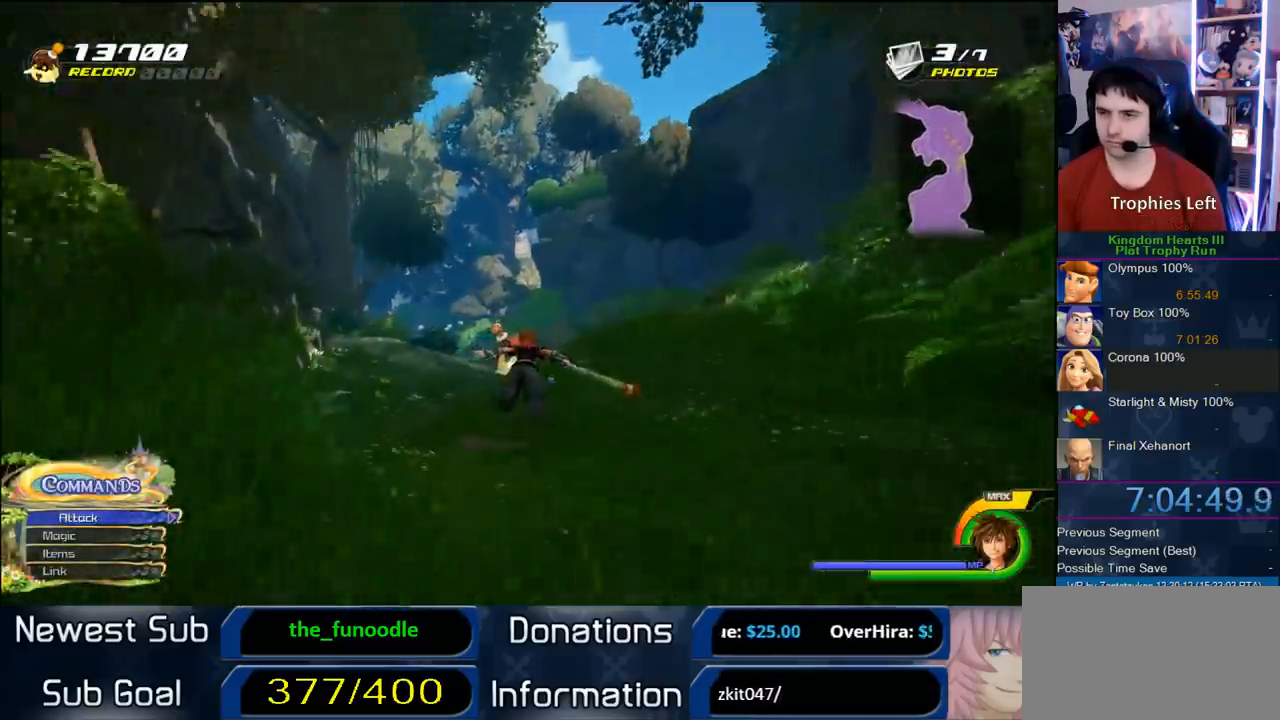
{"dt_ms": 500, "buttons": ["CROSS"], "left_stick": "up", "right_stick": "center", "button_events": []}
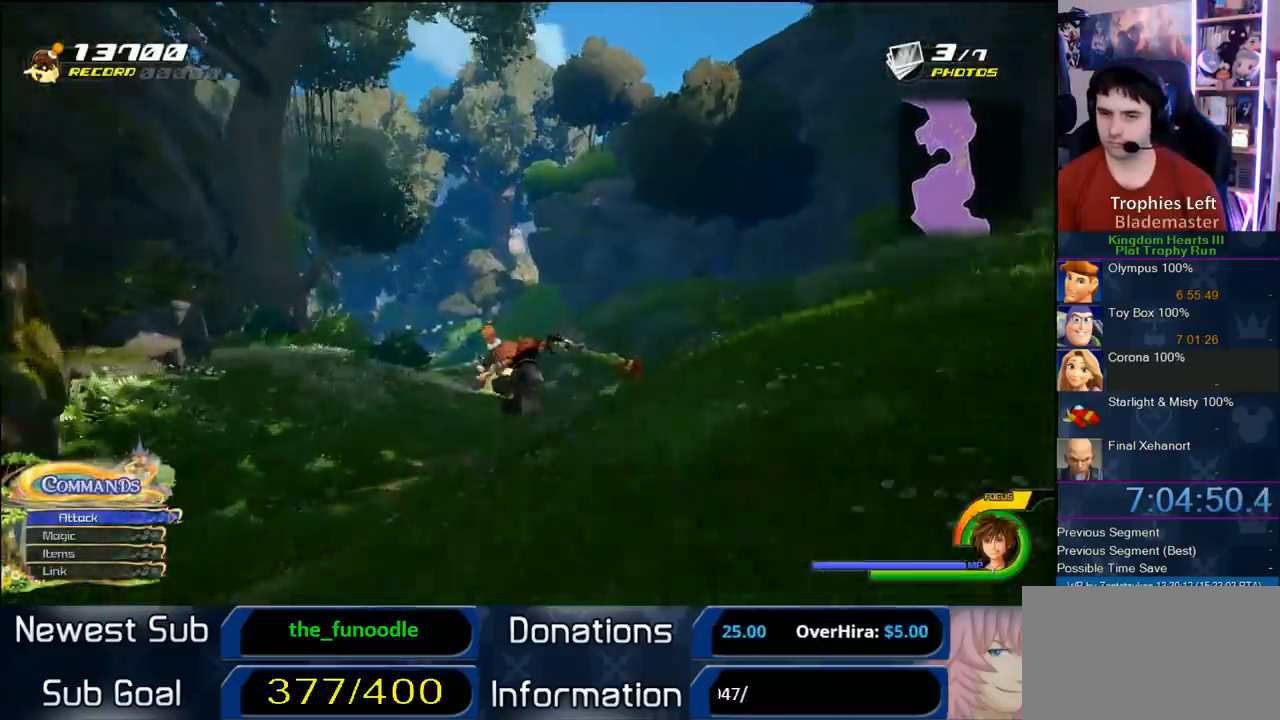
{"dt_ms": 500, "buttons": ["CROSS"], "left_stick": "up", "right_stick": "center", "button_events": []}
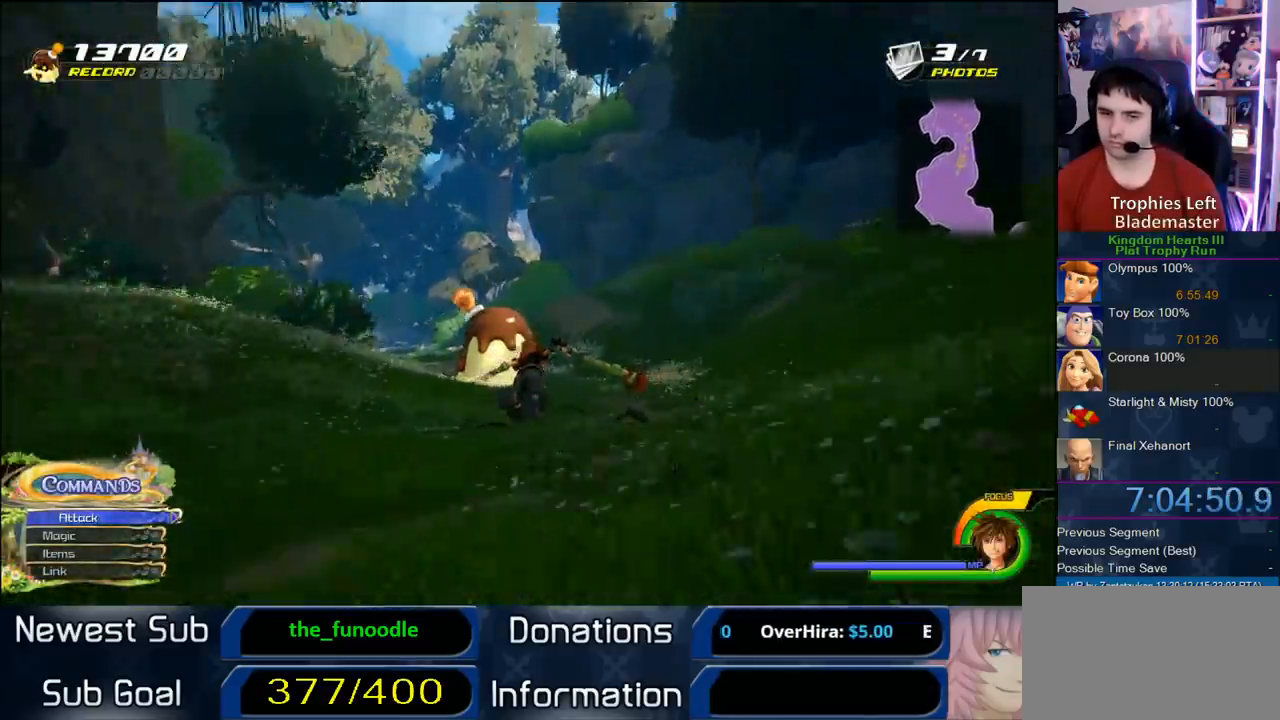
{"dt_ms": 500, "buttons": ["CROSS"], "left_stick": "up-left", "right_stick": "center", "button_events": []}
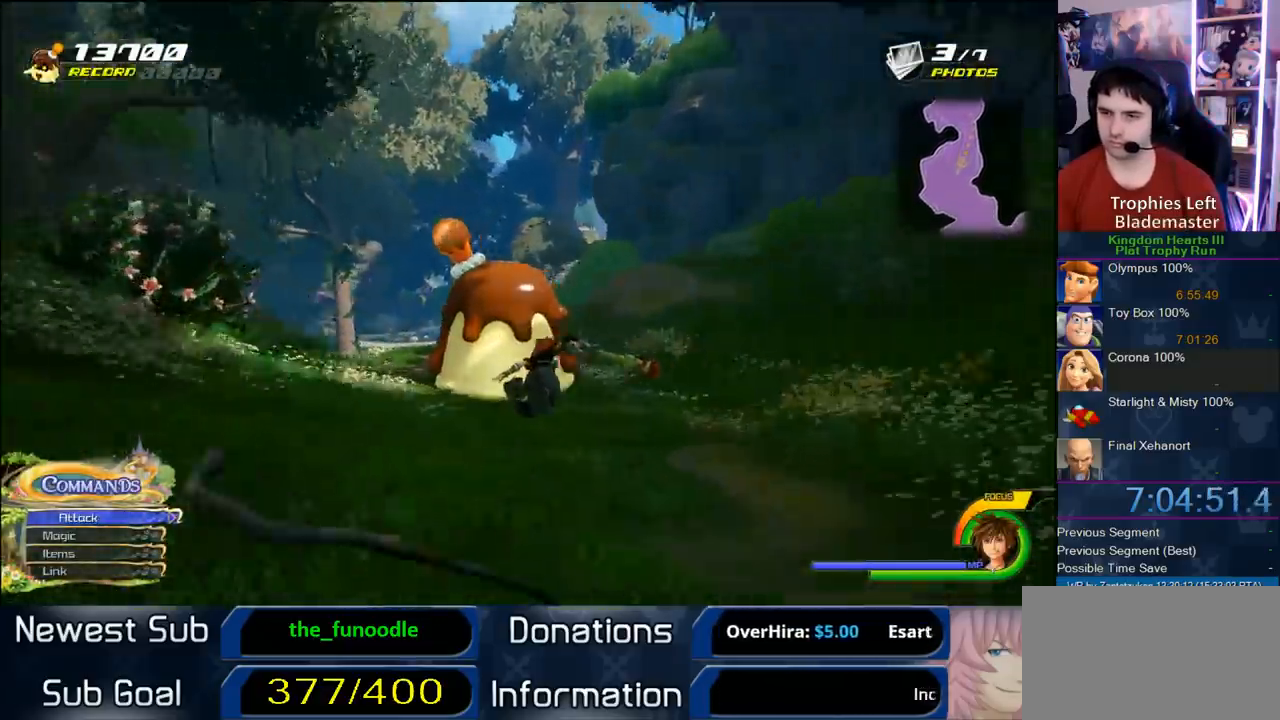
{"dt_ms": 500, "buttons": ["CROSS"], "left_stick": "up-left", "right_stick": "center", "button_events": []}
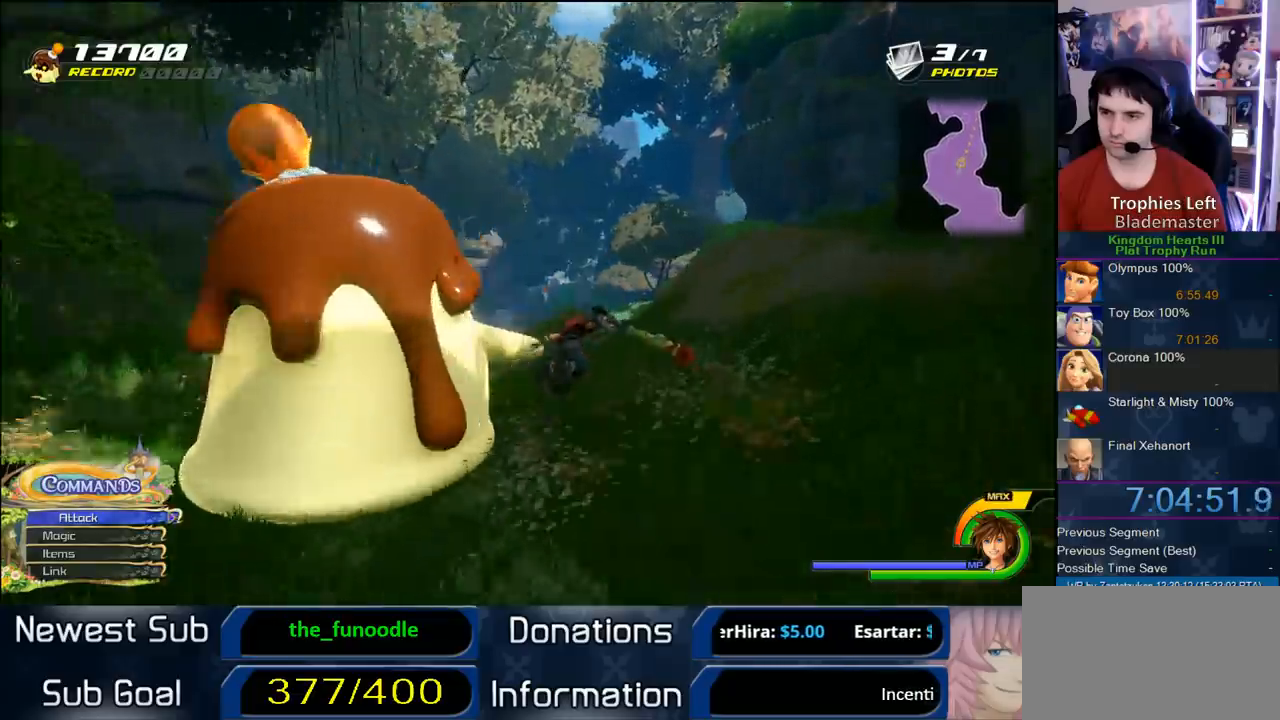
{"dt_ms": 500, "buttons": ["CROSS"], "left_stick": "up-left", "right_stick": "center", "button_events": []}
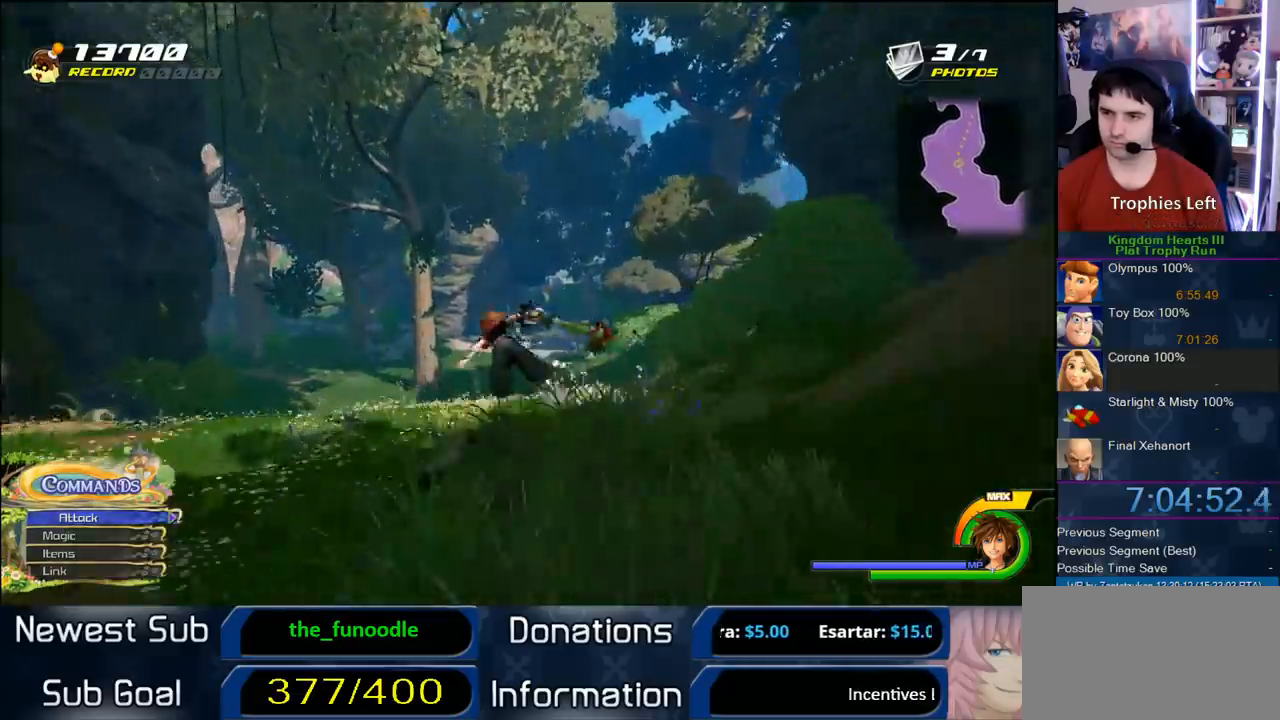
{"dt_ms": 500, "buttons": ["CROSS"], "left_stick": "up-left", "right_stick": "center", "button_events": []}
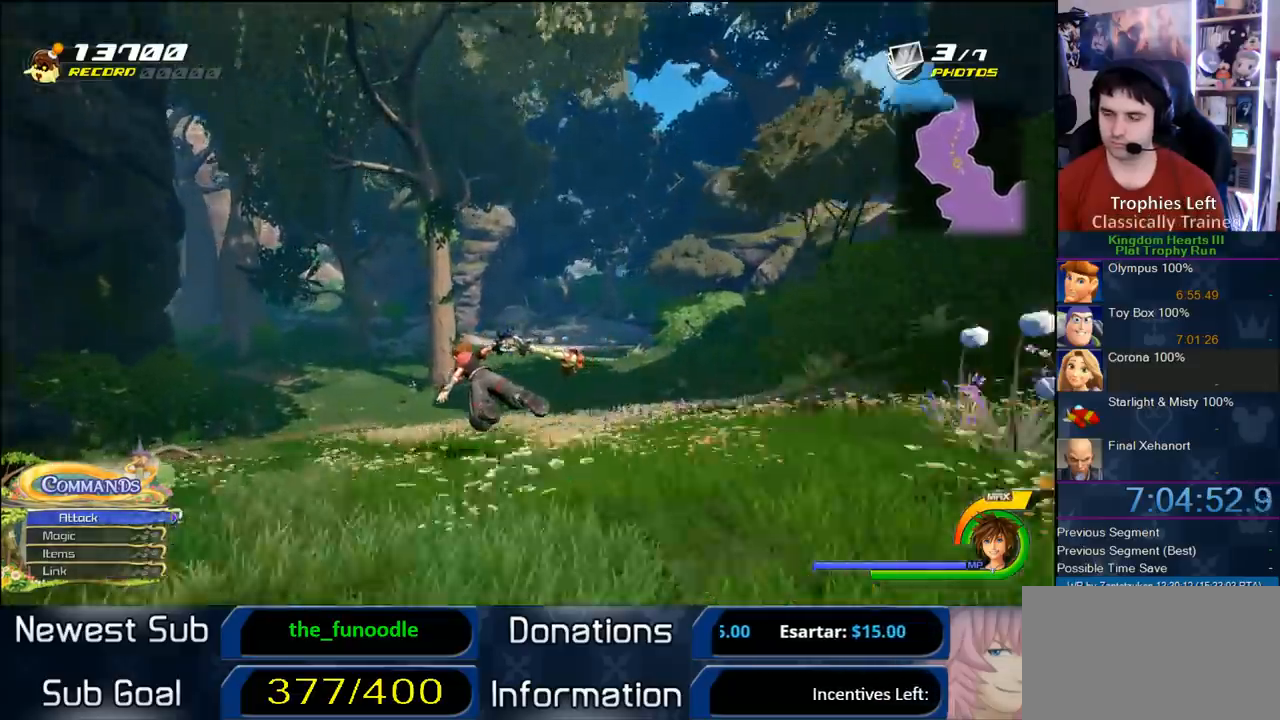
{"dt_ms": 500, "buttons": ["CROSS"], "left_stick": "up-left", "right_stick": "right", "button_events": []}
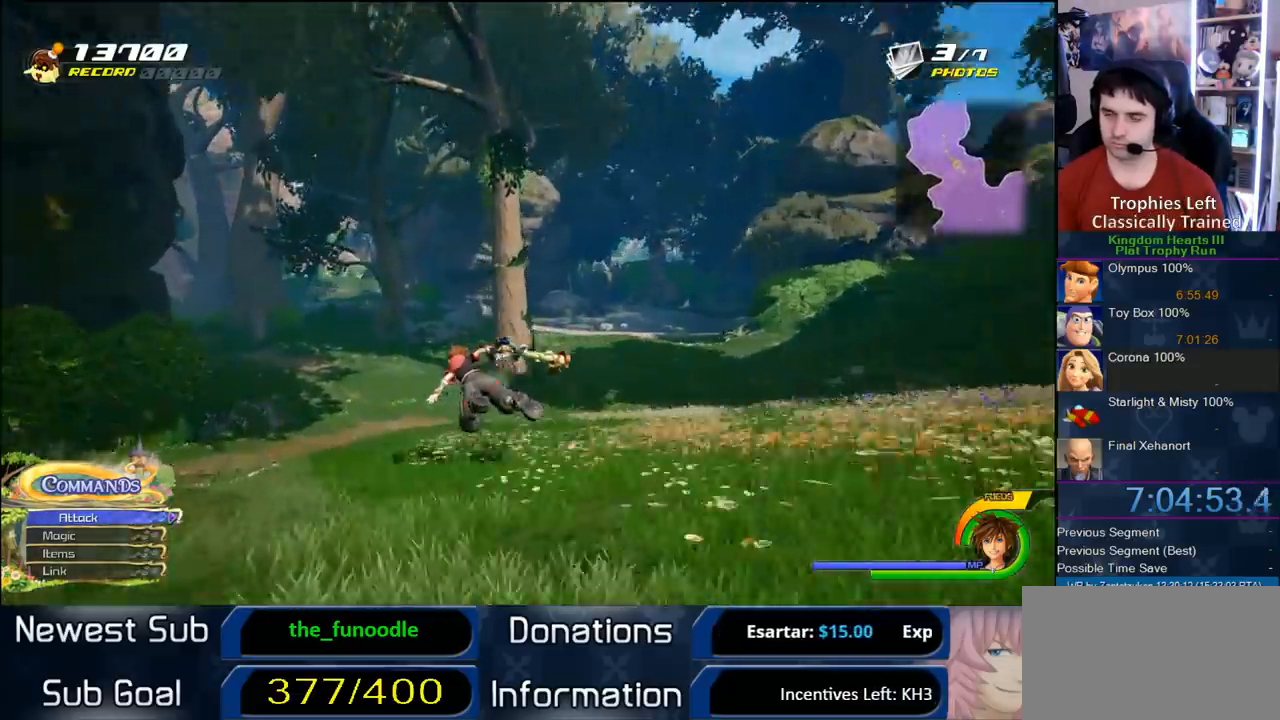
{"dt_ms": 500, "buttons": ["CROSS"], "left_stick": "up", "right_stick": "center", "button_events": []}